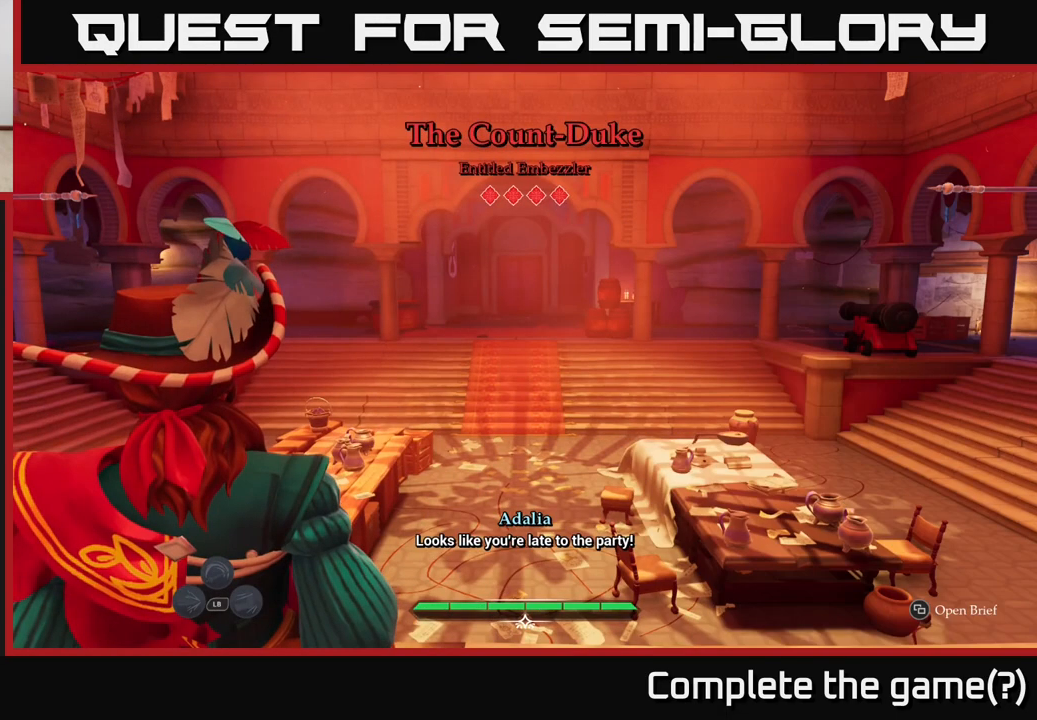
Gameplay with a controller (Xbox layout); each line is a JSON object with the inputs held at the frame after it. "events" lists button and stick changes between this image and that frame as [ms after this image, input, new state], when the widget could be followed in between.
{"buttons": [], "left_stick": "center", "right_stick": "center", "events": [[183, "left_stick", "up"], [417, "left_stick", "center"]]}
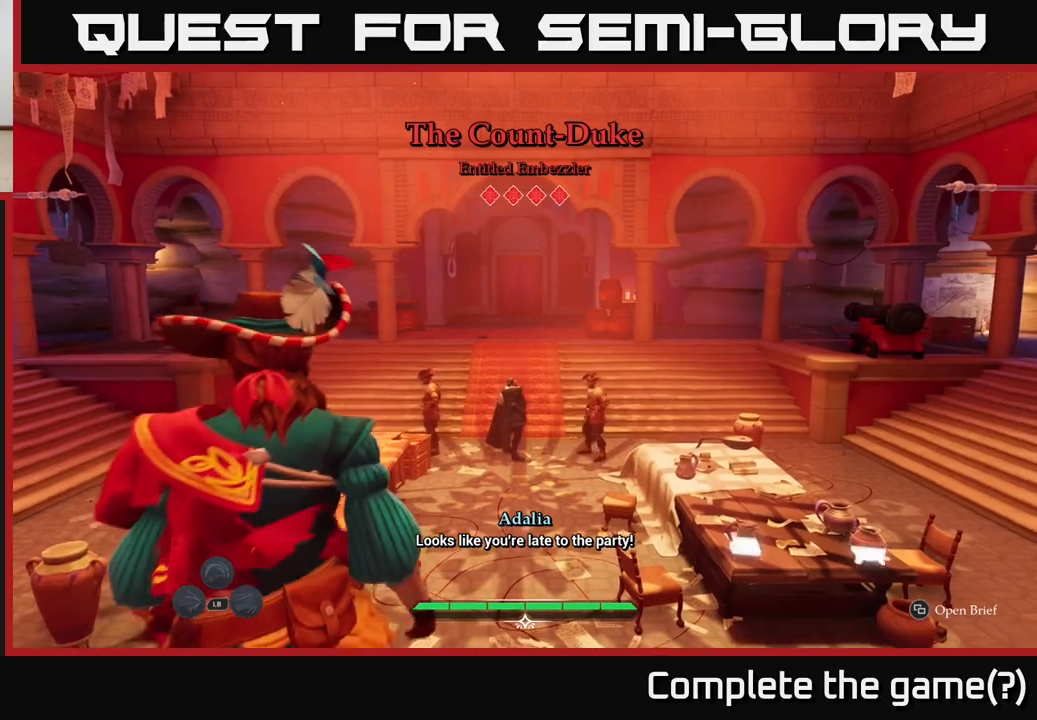
{"buttons": [], "left_stick": "down-left", "right_stick": "down-left", "events": [[267, "left_stick", "down"], [267, "right_stick", "down-left"], [333, "left_stick", "down-left"]]}
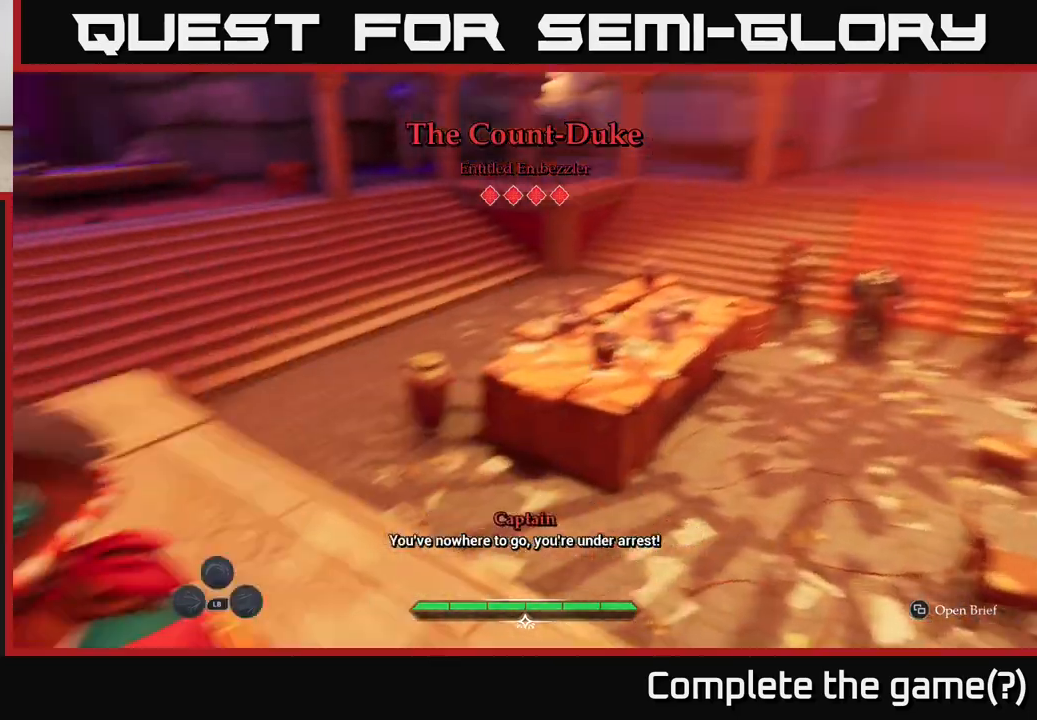
{"buttons": ["R2"], "left_stick": "up", "right_stick": "right", "events": [[67, "left_stick", "left"], [200, "right_stick", "center"], [283, "left_stick", "up-left"], [300, "right_stick", "right"], [433, "left_stick", "up"], [500, "R2", "down"]]}
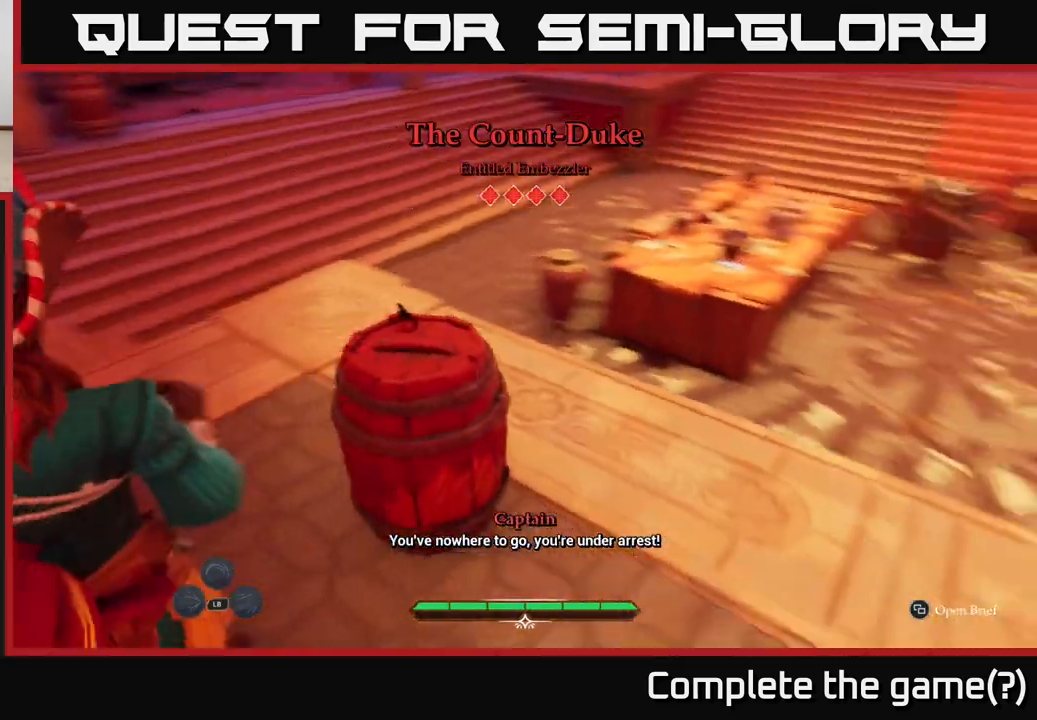
{"buttons": [], "left_stick": "center", "right_stick": "center", "events": [[67, "R2", "up"], [83, "right_stick", "center"], [117, "left_stick", "center"]]}
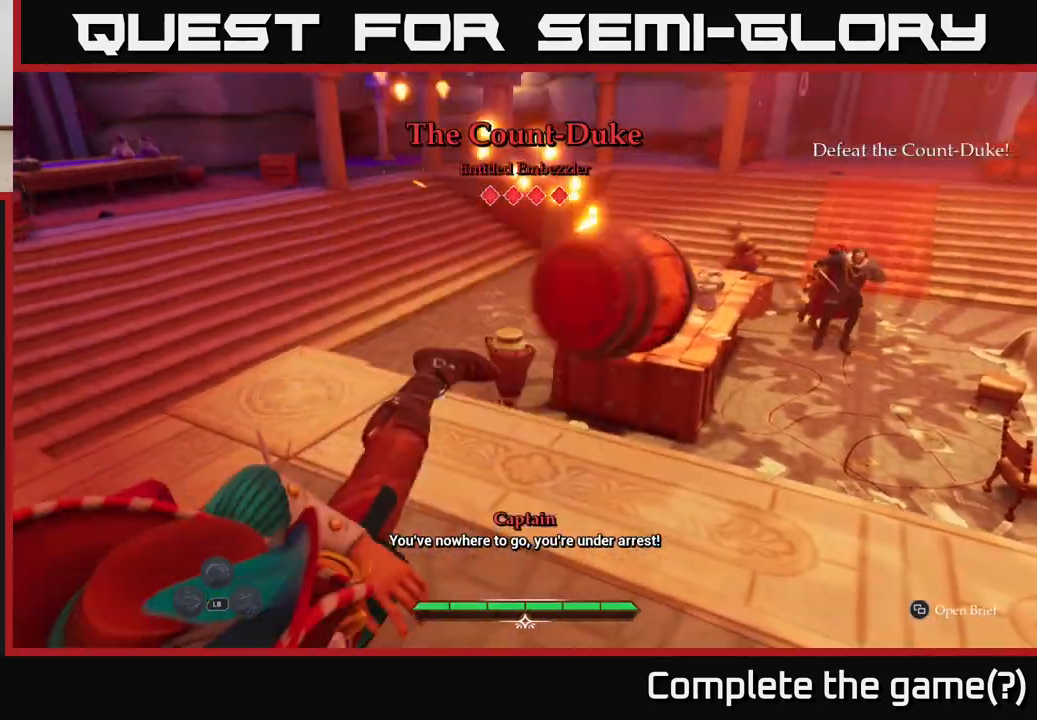
{"buttons": [], "left_stick": "up", "right_stick": "center", "events": [[33, "right_stick", "down-right"], [67, "left_stick", "right"], [117, "left_stick", "up-right"], [400, "left_stick", "up"], [400, "right_stick", "center"]]}
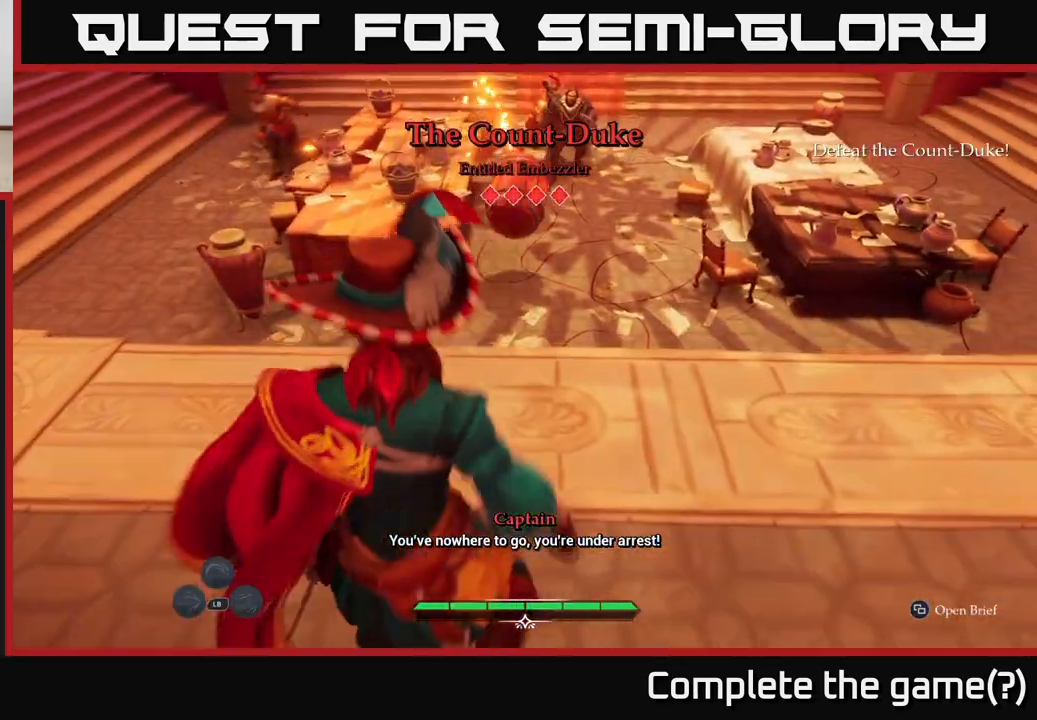
{"buttons": ["L2"], "left_stick": "up", "right_stick": "center", "events": [[67, "L2", "down"], [67, "left_stick", "up-right"], [200, "right_stick", "right"], [283, "left_stick", "up"], [300, "right_stick", "center"]]}
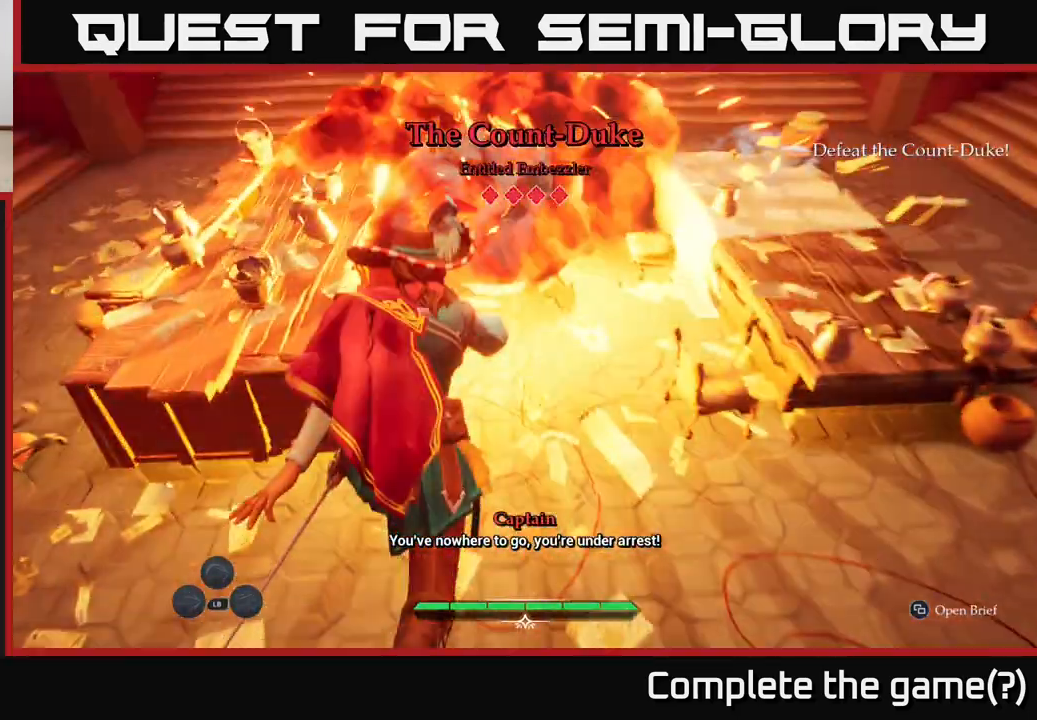
{"buttons": ["L2"], "left_stick": "up", "right_stick": "up", "events": [[183, "right_stick", "up-left"], [300, "right_stick", "up"], [400, "right_stick", "center"], [483, "right_stick", "up"]]}
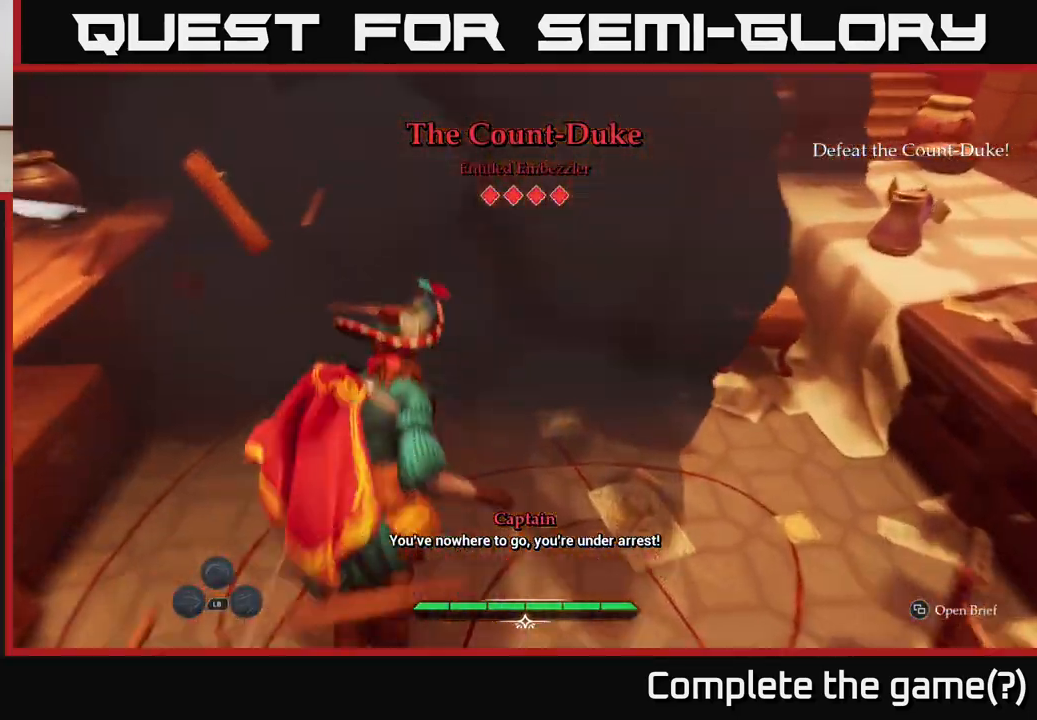
{"buttons": ["X"], "left_stick": "up", "right_stick": "center", "events": [[133, "right_stick", "center"], [183, "X", "down"], [267, "X", "up"], [350, "L2", "up"], [450, "X", "down"]]}
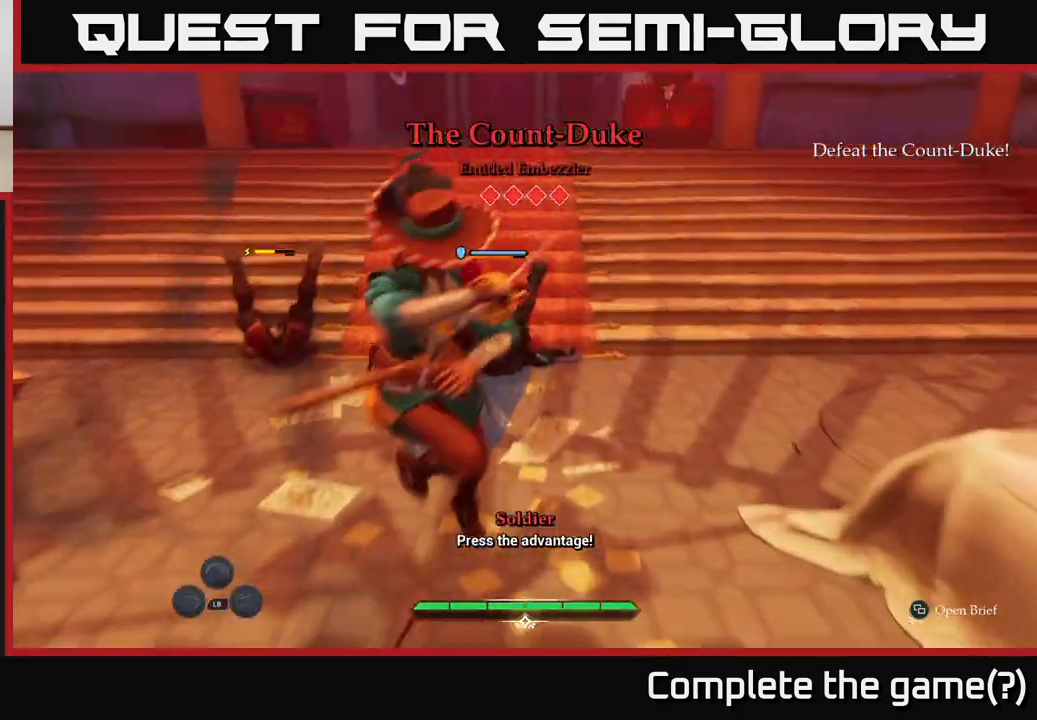
{"buttons": [], "left_stick": "center", "right_stick": "center", "events": [[50, "X", "up"], [133, "X", "down"], [217, "X", "up"], [300, "left_stick", "center"], [333, "X", "down"], [450, "X", "up"]]}
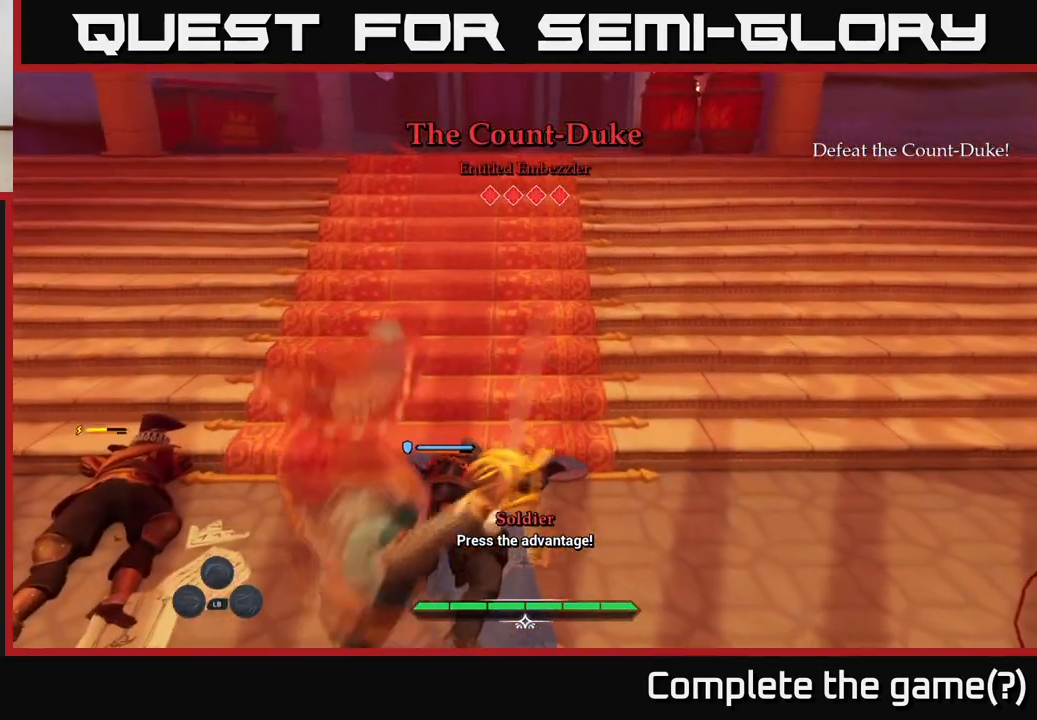
{"buttons": ["X"], "left_stick": "up", "right_stick": "center", "events": [[67, "X", "down"], [150, "X", "up"], [250, "X", "down"], [350, "X", "up"], [367, "left_stick", "up"], [433, "X", "down"]]}
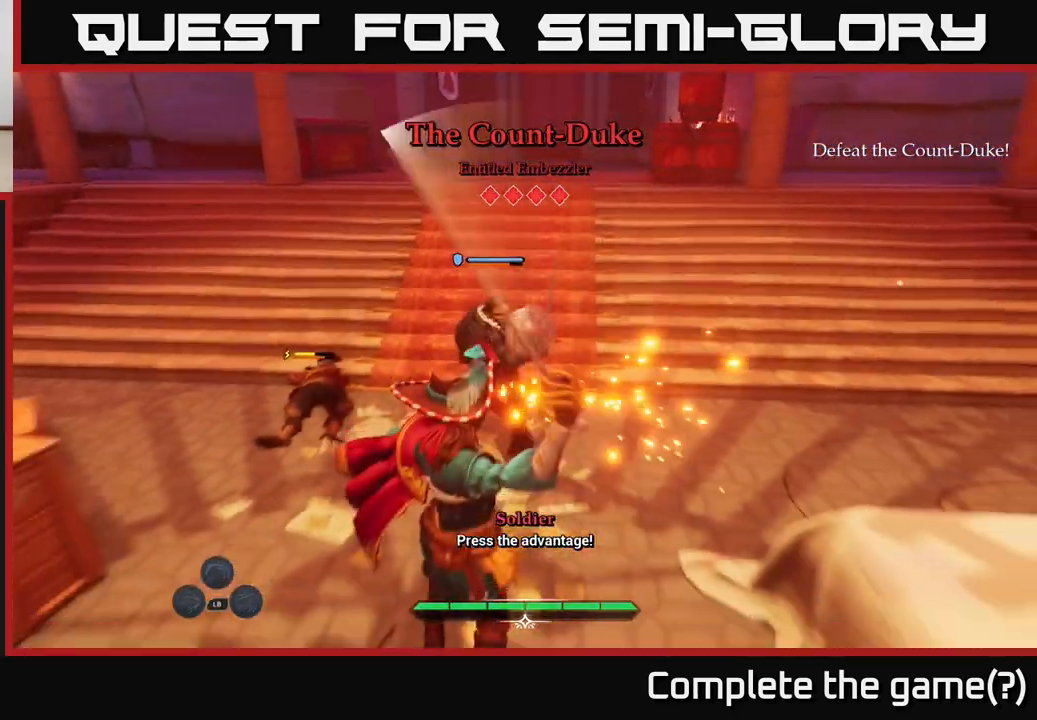
{"buttons": [], "left_stick": "center", "right_stick": "center", "events": [[50, "X", "up"], [67, "left_stick", "center"]]}
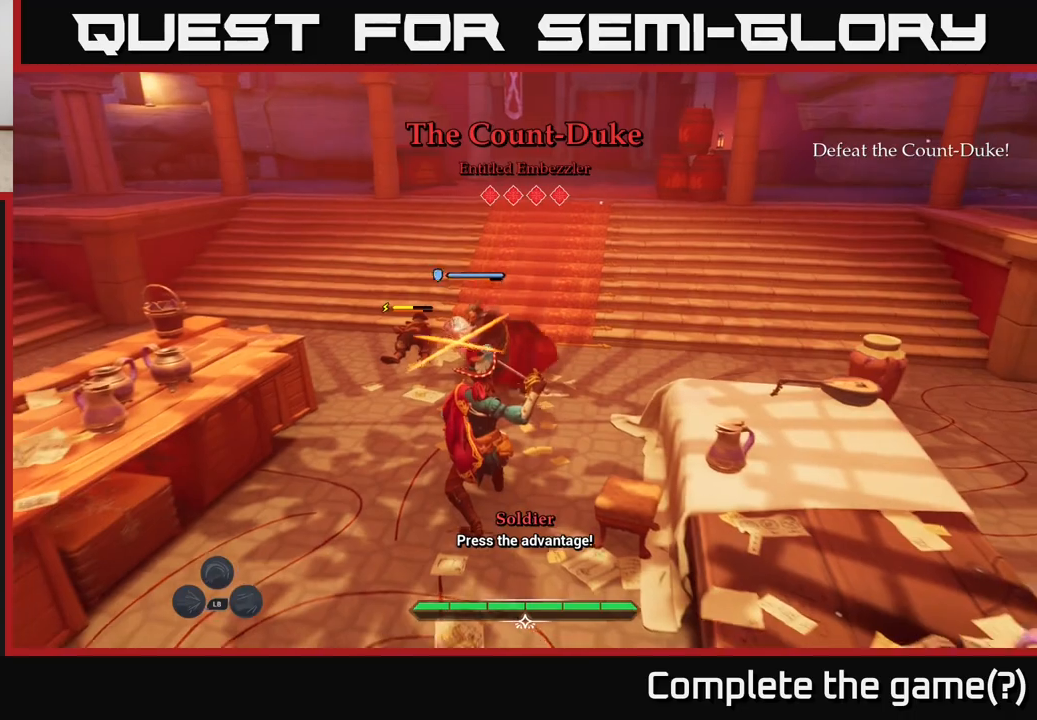
{"buttons": [], "left_stick": "center", "right_stick": "center", "events": [[100, "B", "down"], [183, "B", "up"]]}
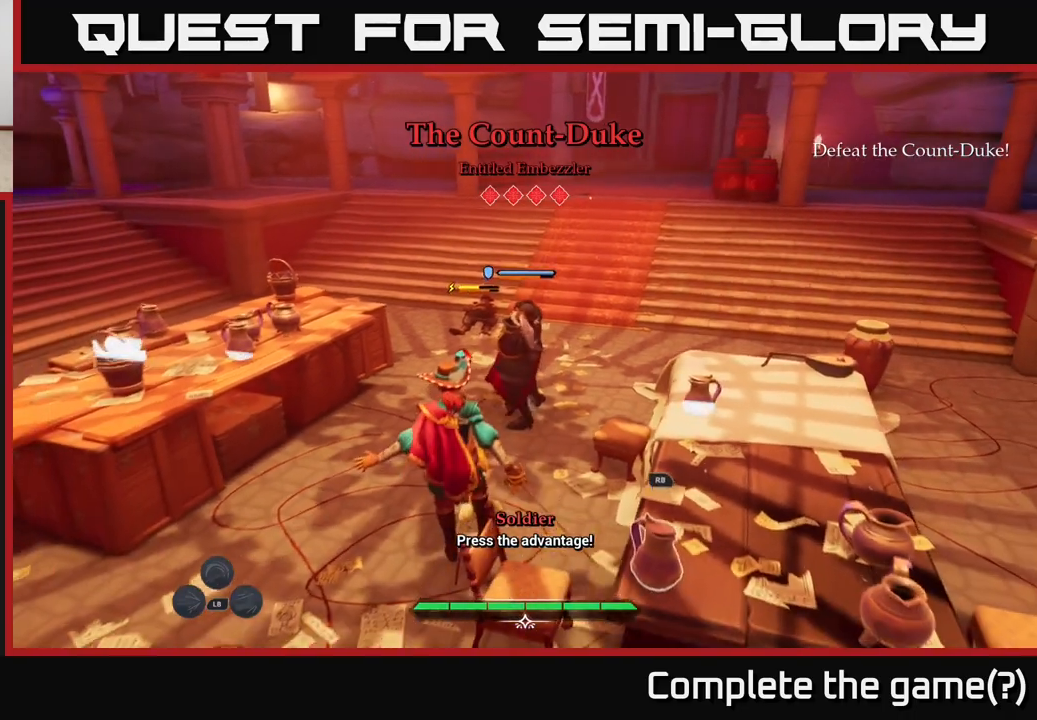
{"buttons": [], "left_stick": "center", "right_stick": "center", "events": []}
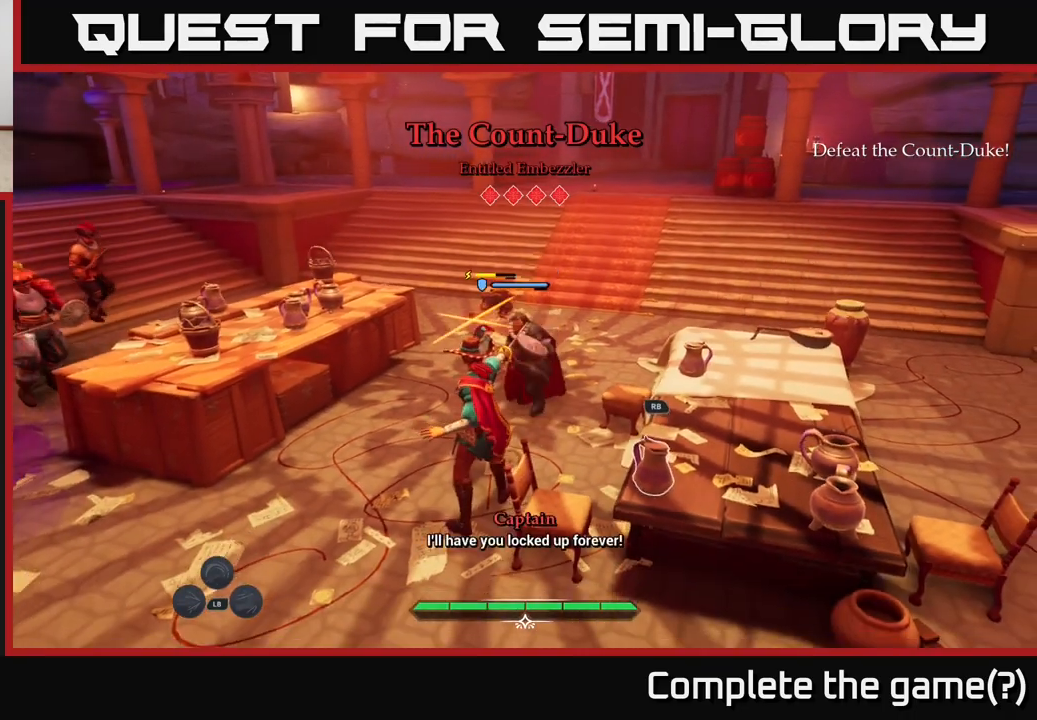
{"buttons": [], "left_stick": "center", "right_stick": "center", "events": [[33, "B", "down"], [67, "left_stick", "left"], [100, "B", "up"], [167, "left_stick", "center"]]}
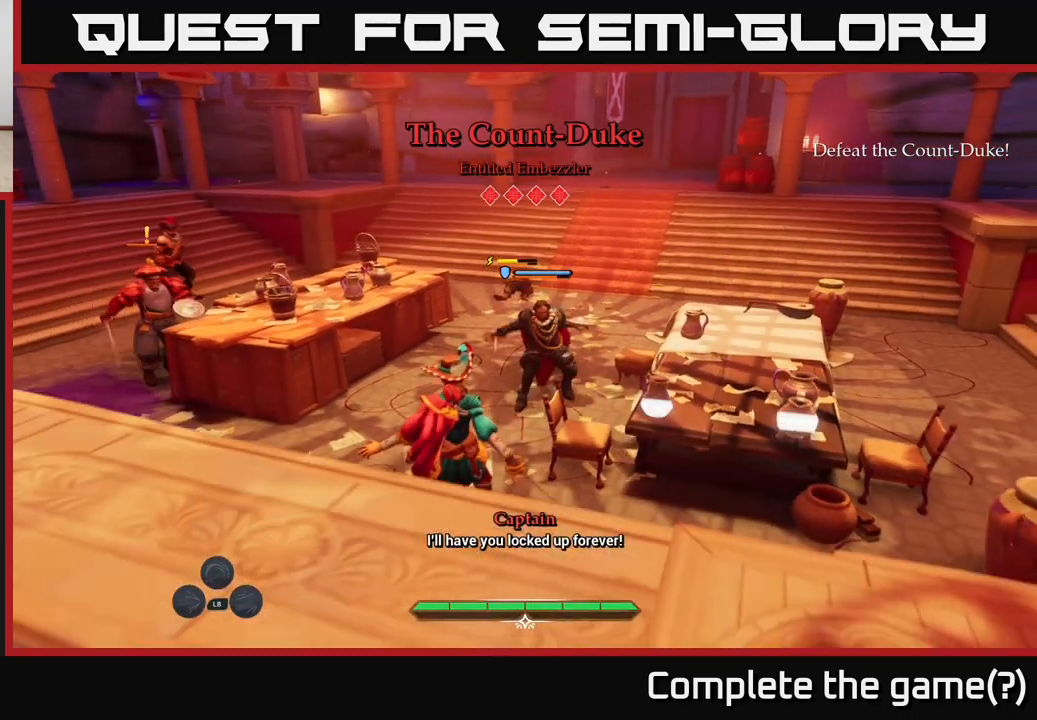
{"buttons": [], "left_stick": "center", "right_stick": "center", "events": [[33, "left_stick", "up"], [67, "R2", "down"], [117, "R2", "up"], [383, "left_stick", "center"]]}
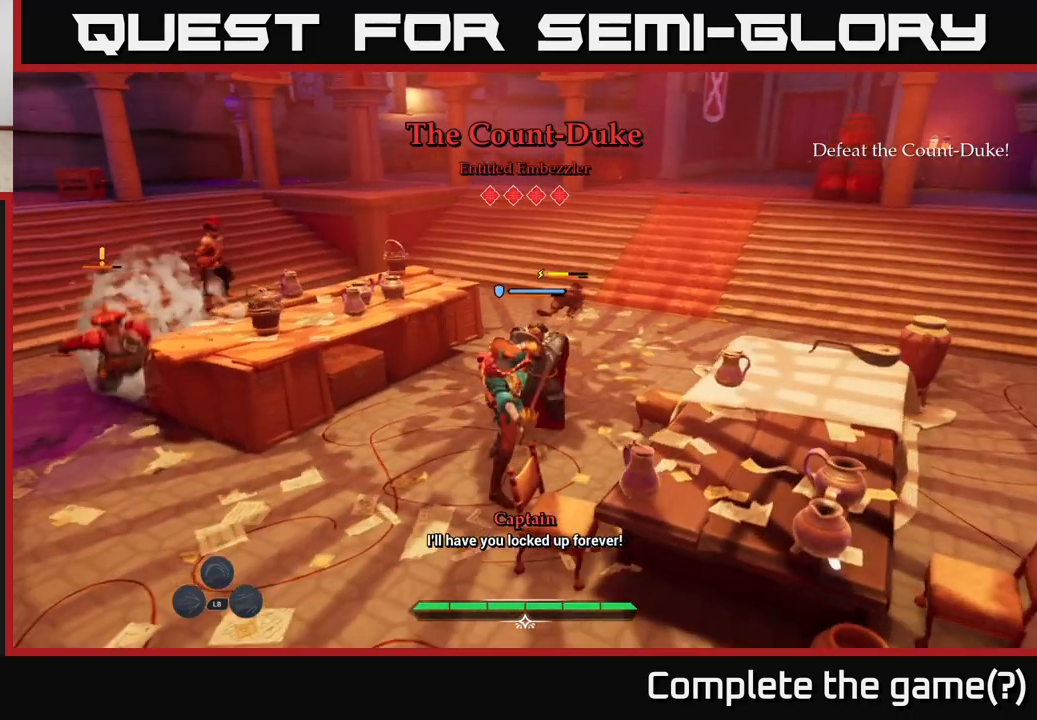
{"buttons": [], "left_stick": "right", "right_stick": "center", "events": [[300, "left_stick", "down"], [467, "left_stick", "right"]]}
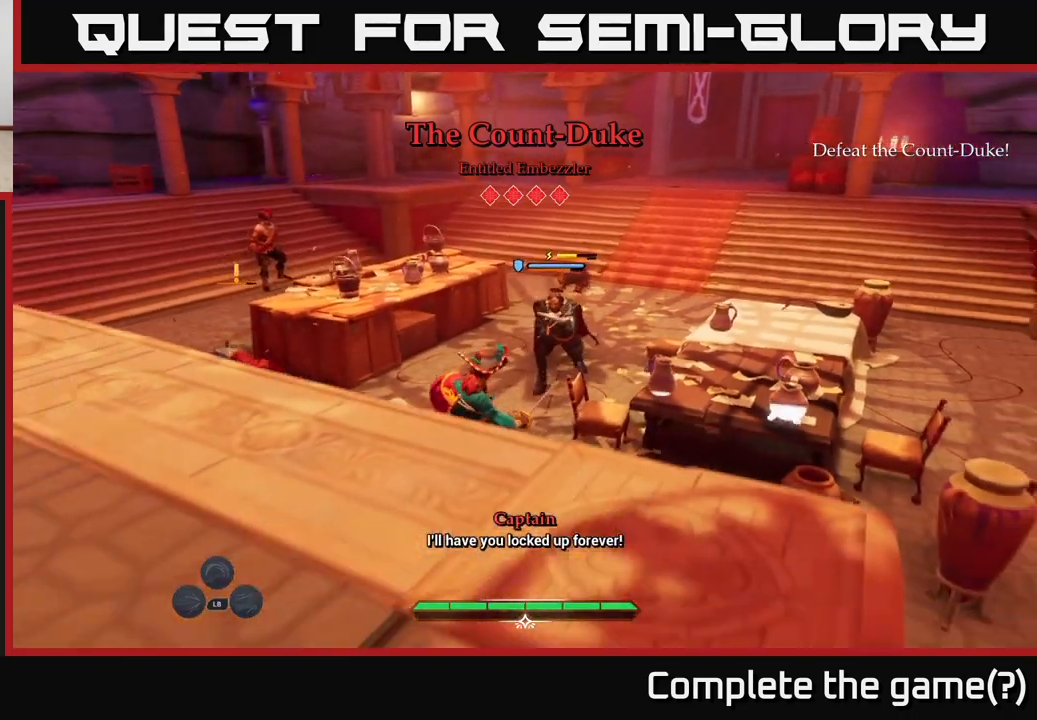
{"buttons": ["R1"], "left_stick": "up-right", "right_stick": "center", "events": [[250, "R1", "down"], [283, "left_stick", "up-right"], [350, "R1", "up"], [467, "R1", "down"]]}
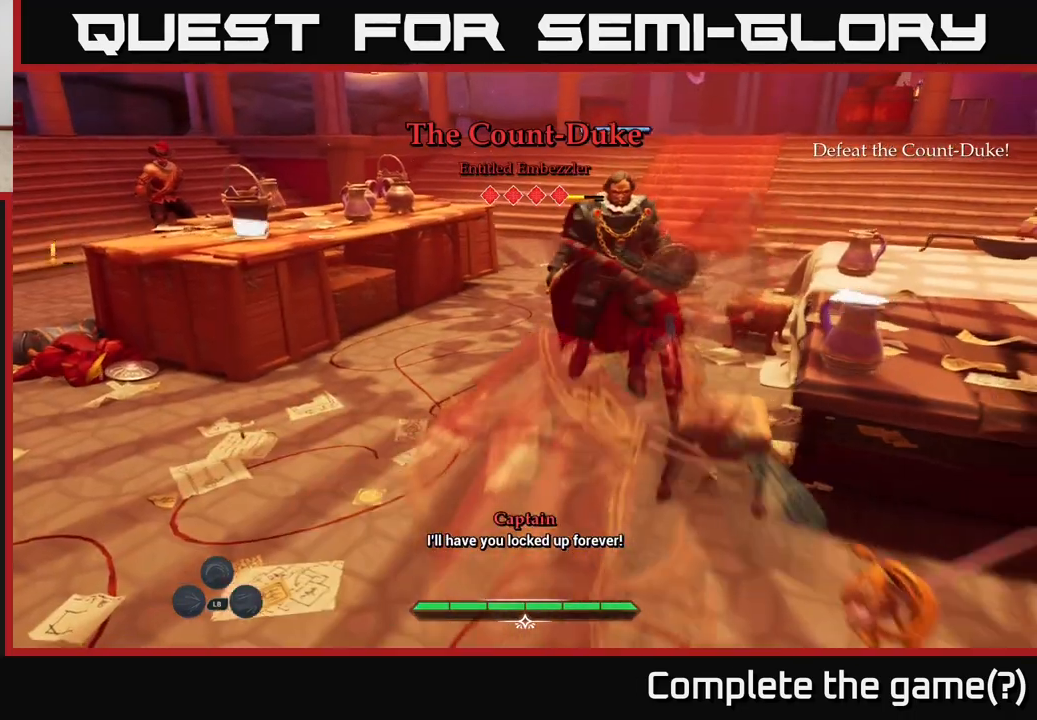
{"buttons": [], "left_stick": "up-left", "right_stick": "center", "events": [[17, "R1", "up"], [117, "R1", "down"], [183, "R1", "up"], [267, "R1", "down"], [333, "R1", "up"], [500, "left_stick", "up-left"]]}
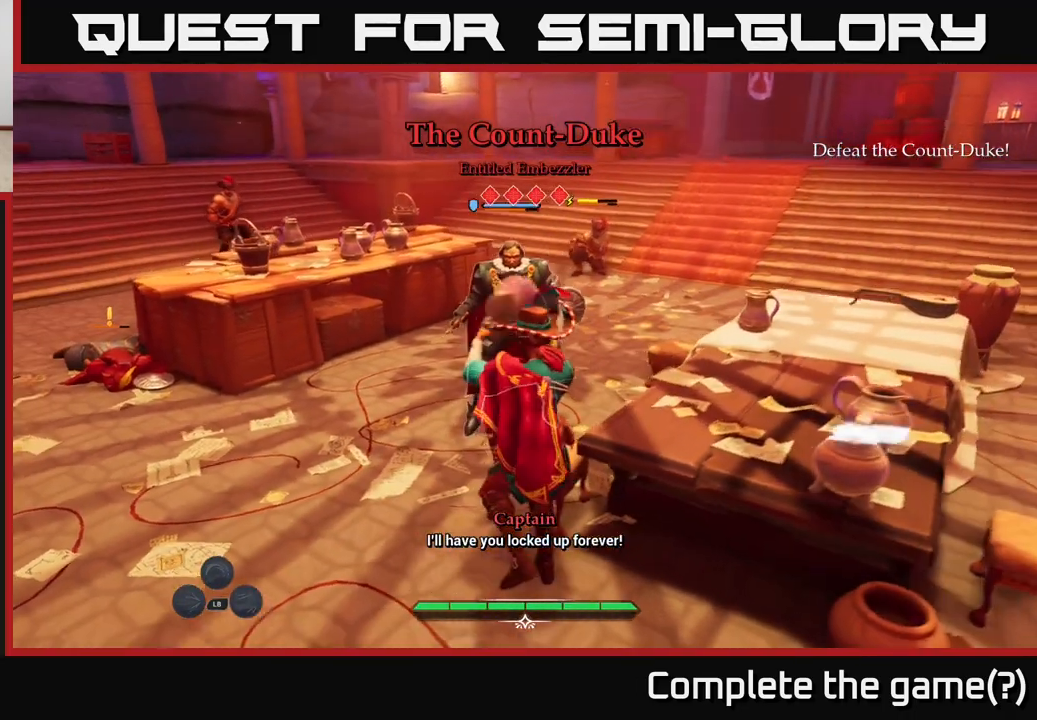
{"buttons": [], "left_stick": "up", "right_stick": "center", "events": [[67, "R1", "down"], [117, "R1", "up"], [117, "left_stick", "up"], [200, "R1", "down"], [250, "R1", "up"], [283, "left_stick", "up-left"], [400, "left_stick", "up"]]}
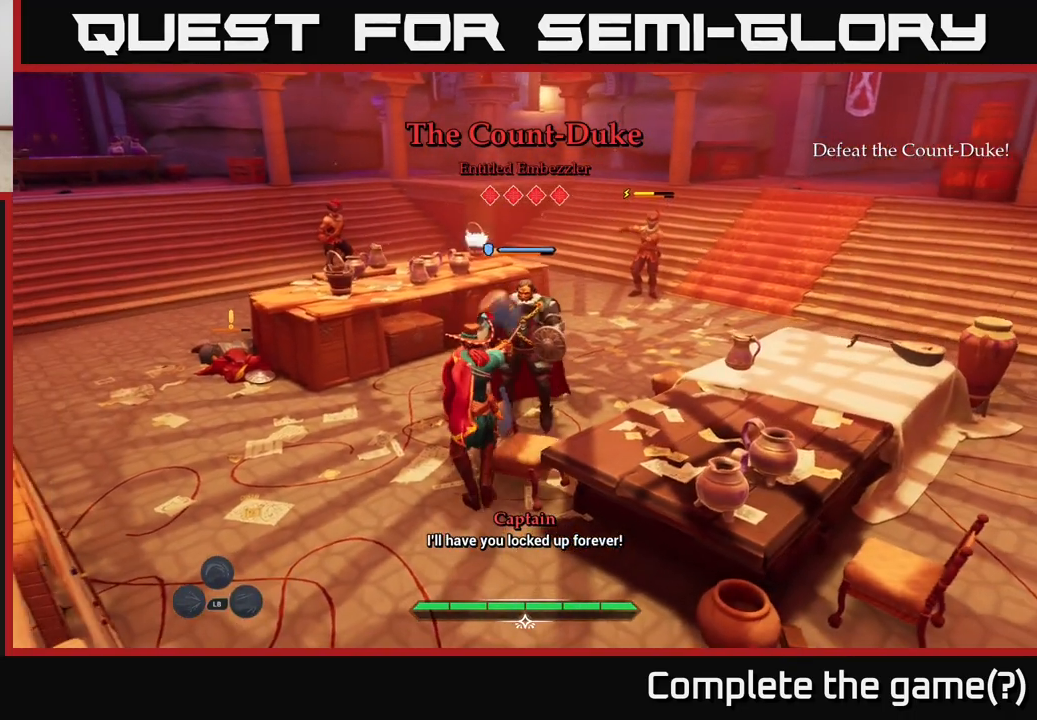
{"buttons": [], "left_stick": "up-right", "right_stick": "center", "events": [[17, "left_stick", "up-left"], [350, "left_stick", "up-right"], [400, "X", "down"], [467, "X", "up"]]}
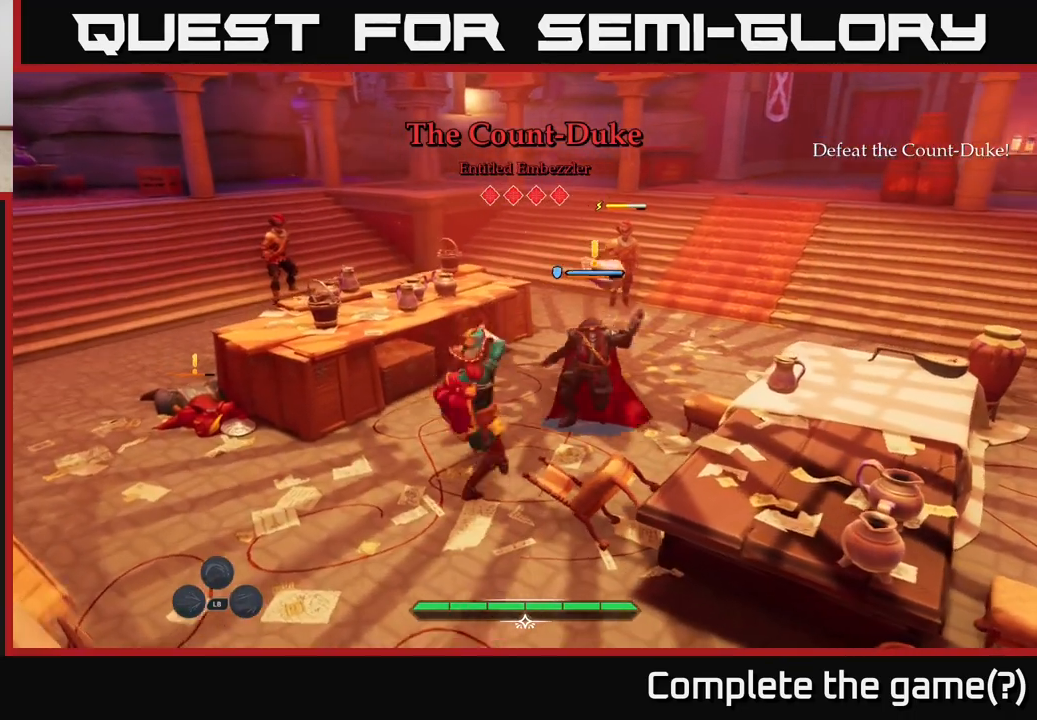
{"buttons": [], "left_stick": "up", "right_stick": "center", "events": [[83, "X", "down"], [133, "X", "up"], [183, "left_stick", "center"], [233, "X", "down"], [317, "X", "up"], [400, "X", "down"], [467, "left_stick", "up"], [500, "X", "up"]]}
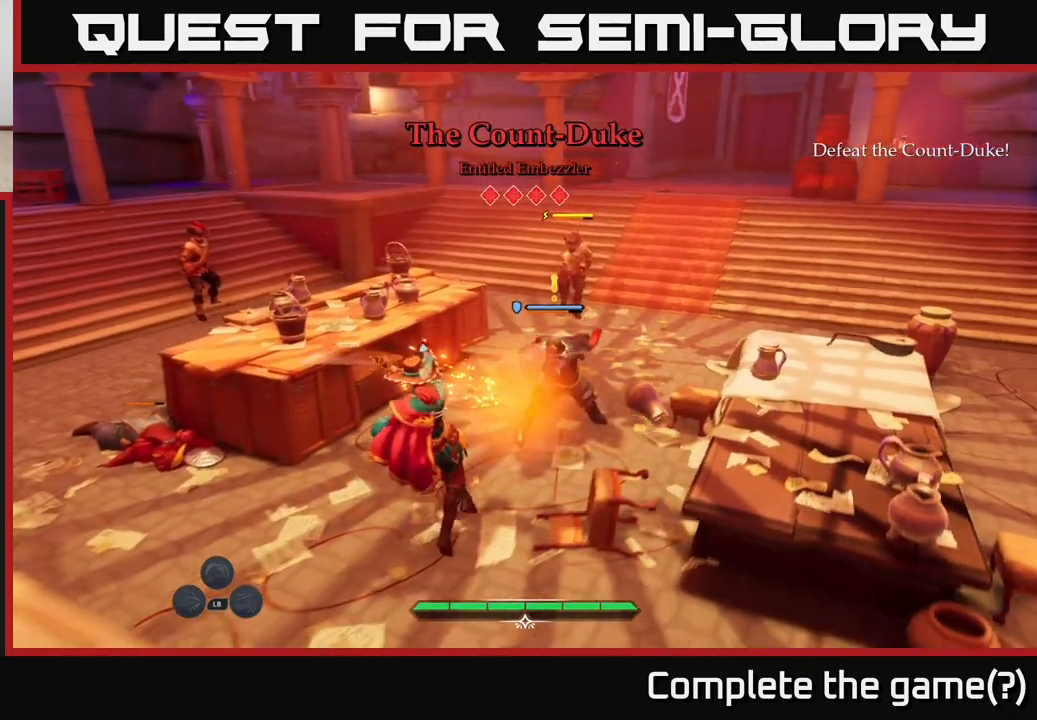
{"buttons": [], "left_stick": "right", "right_stick": "center", "events": [[33, "left_stick", "up-right"], [67, "X", "down"], [183, "X", "up"], [200, "left_stick", "center"], [383, "left_stick", "right"]]}
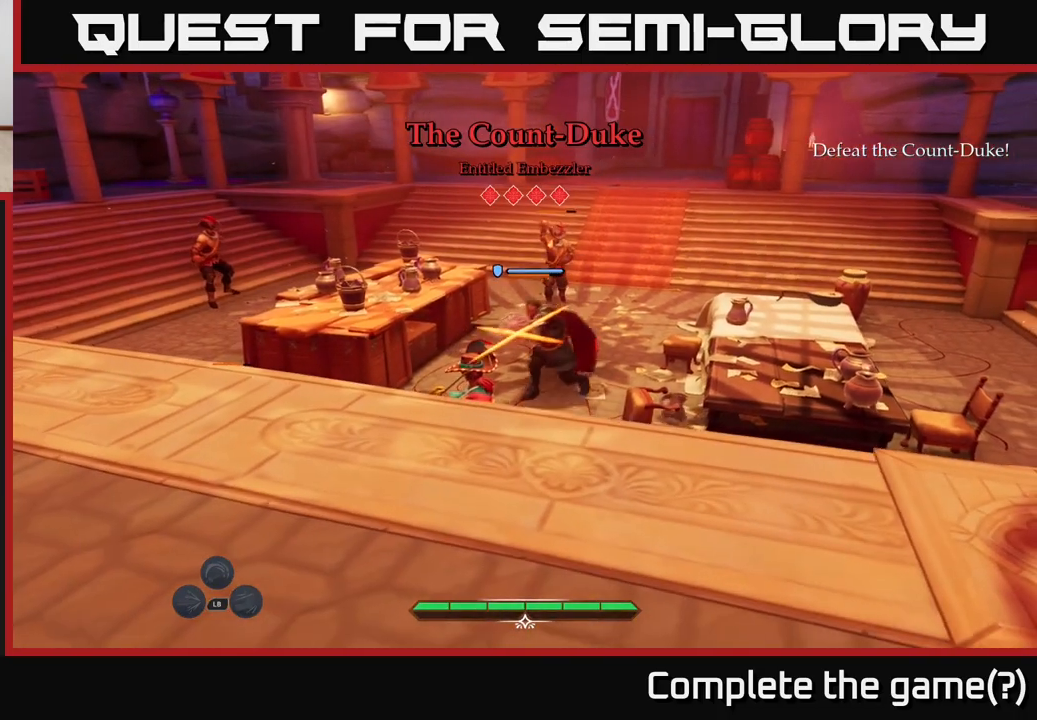
{"buttons": [], "left_stick": "center", "right_stick": "center", "events": [[100, "B", "down"], [183, "B", "up"], [233, "B", "down"], [333, "B", "up"], [483, "left_stick", "center"]]}
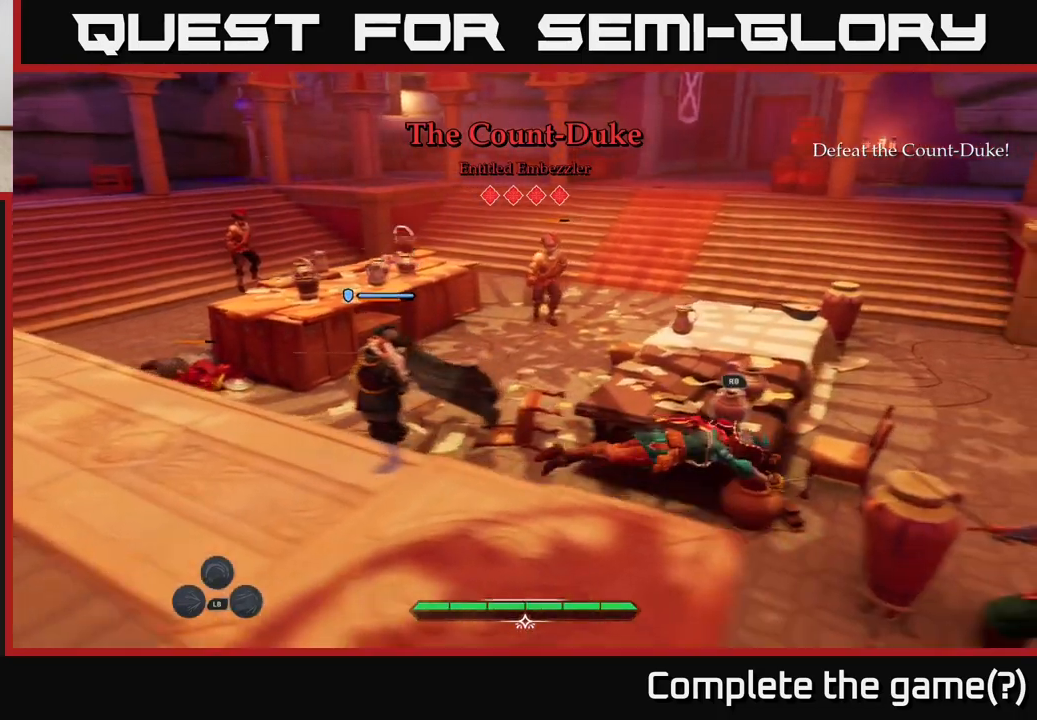
{"buttons": [], "left_stick": "center", "right_stick": "center", "events": []}
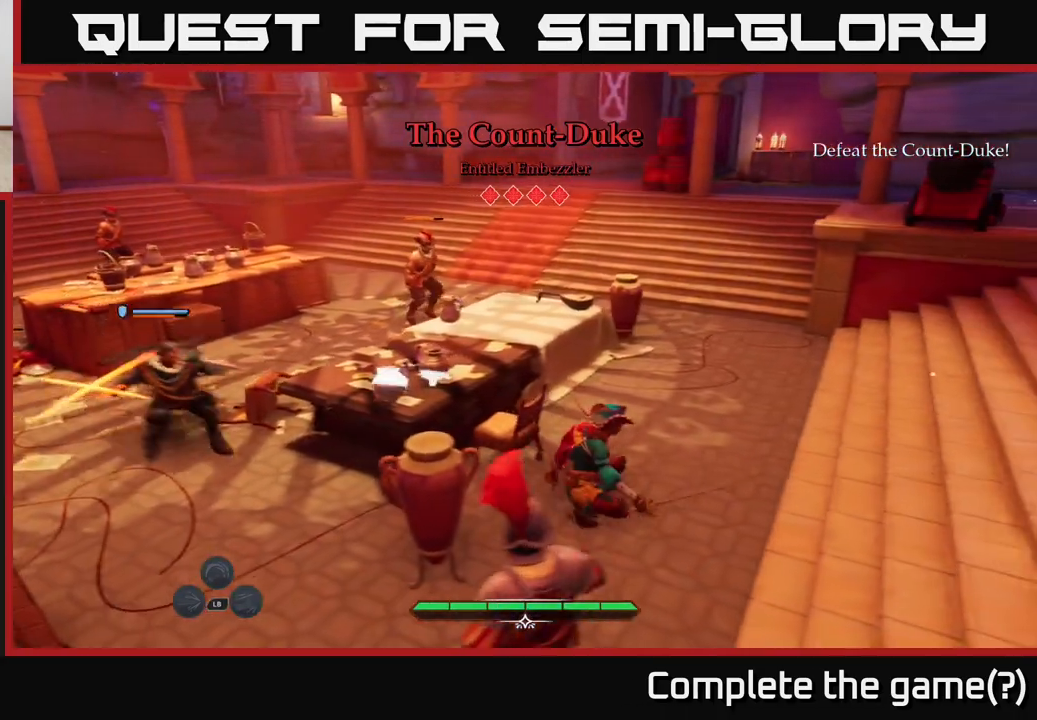
{"buttons": [], "left_stick": "center", "right_stick": "center", "events": [[83, "left_stick", "left"], [100, "B", "down"], [183, "B", "up"], [283, "left_stick", "center"]]}
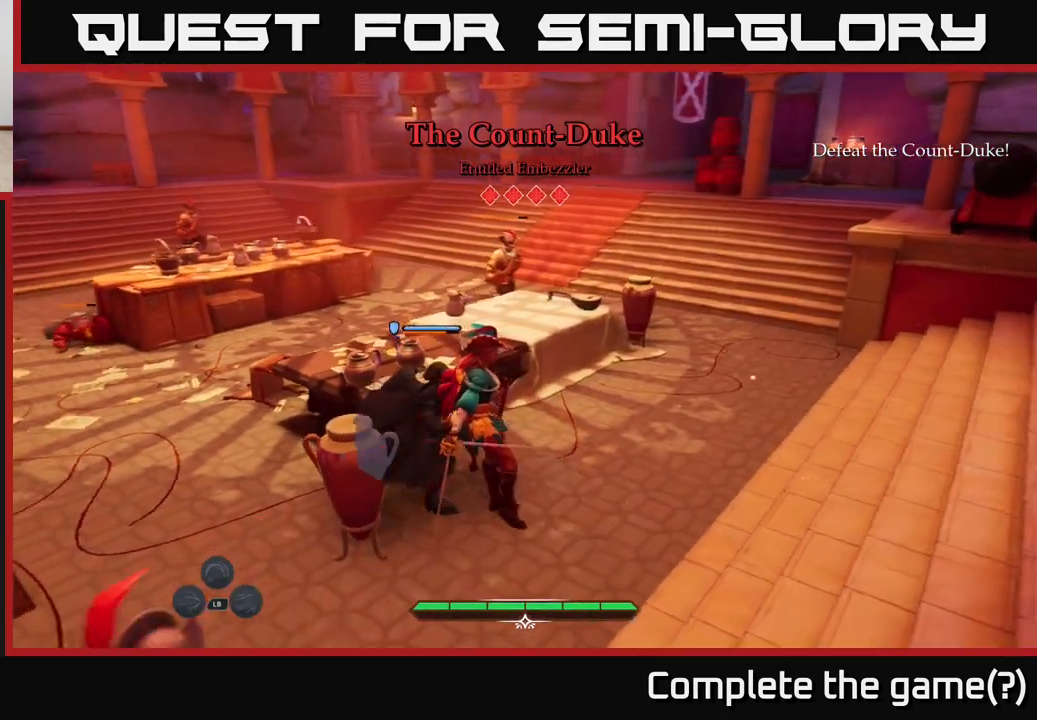
{"buttons": ["X"], "left_stick": "up-left", "right_stick": "center", "events": [[183, "X", "down"], [250, "X", "up"], [333, "left_stick", "up-left"], [500, "X", "down"]]}
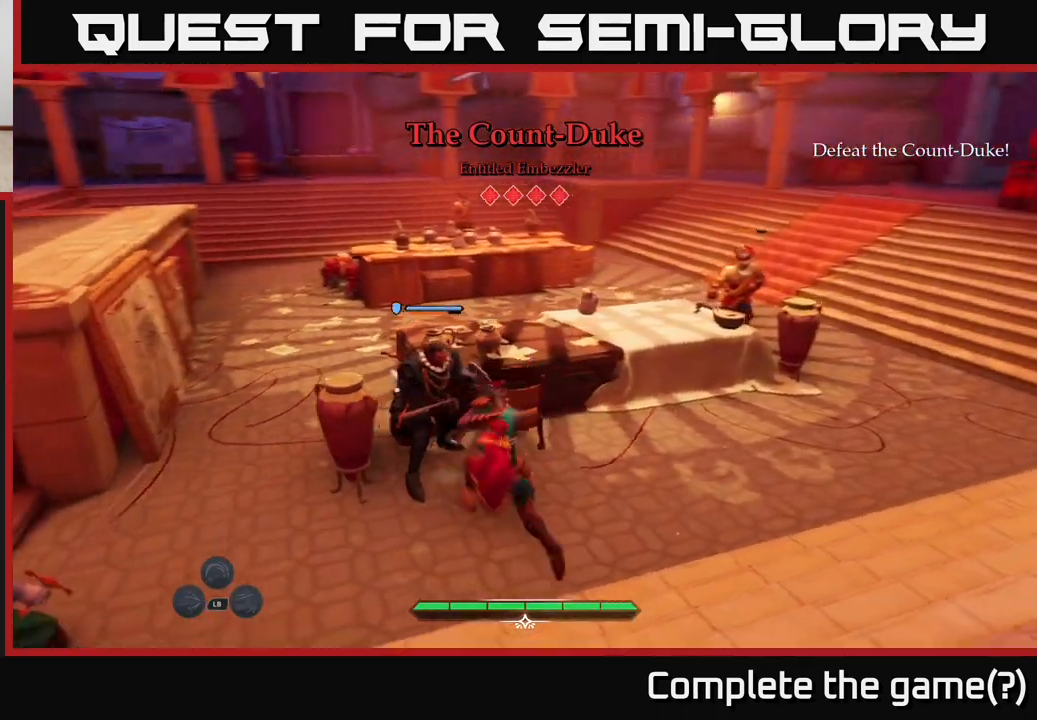
{"buttons": [], "left_stick": "up-left", "right_stick": "center", "events": [[83, "X", "up"], [183, "X", "down"], [250, "left_stick", "center"], [267, "X", "up"], [500, "left_stick", "up-left"]]}
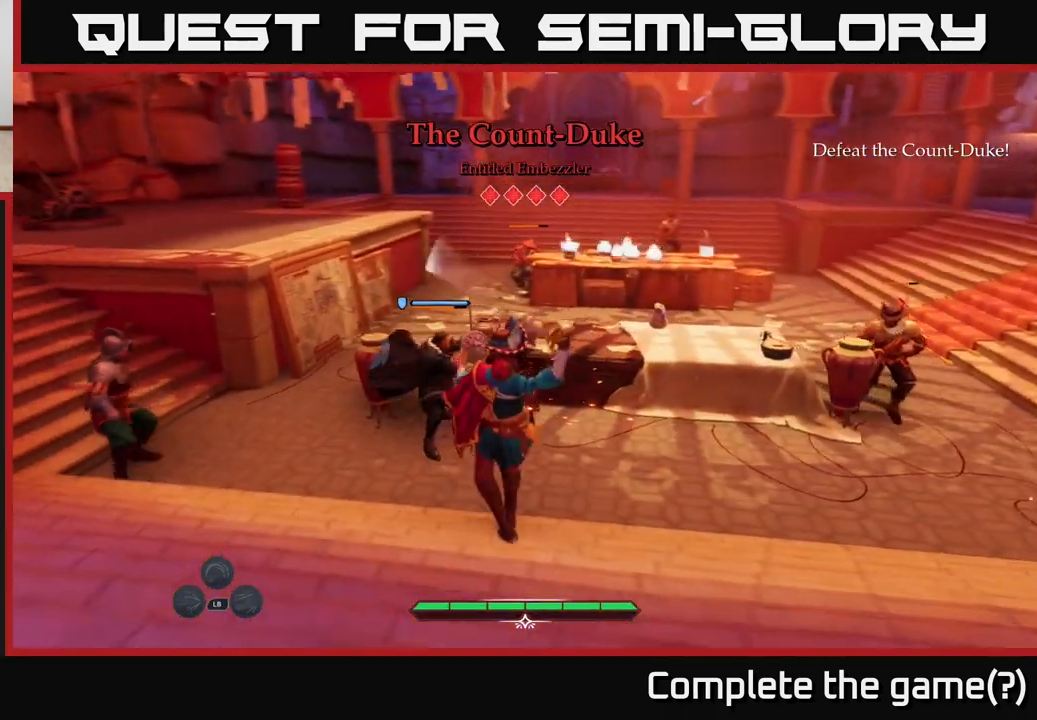
{"buttons": ["B"], "left_stick": "left", "right_stick": "center", "events": [[183, "left_stick", "left"], [467, "B", "down"]]}